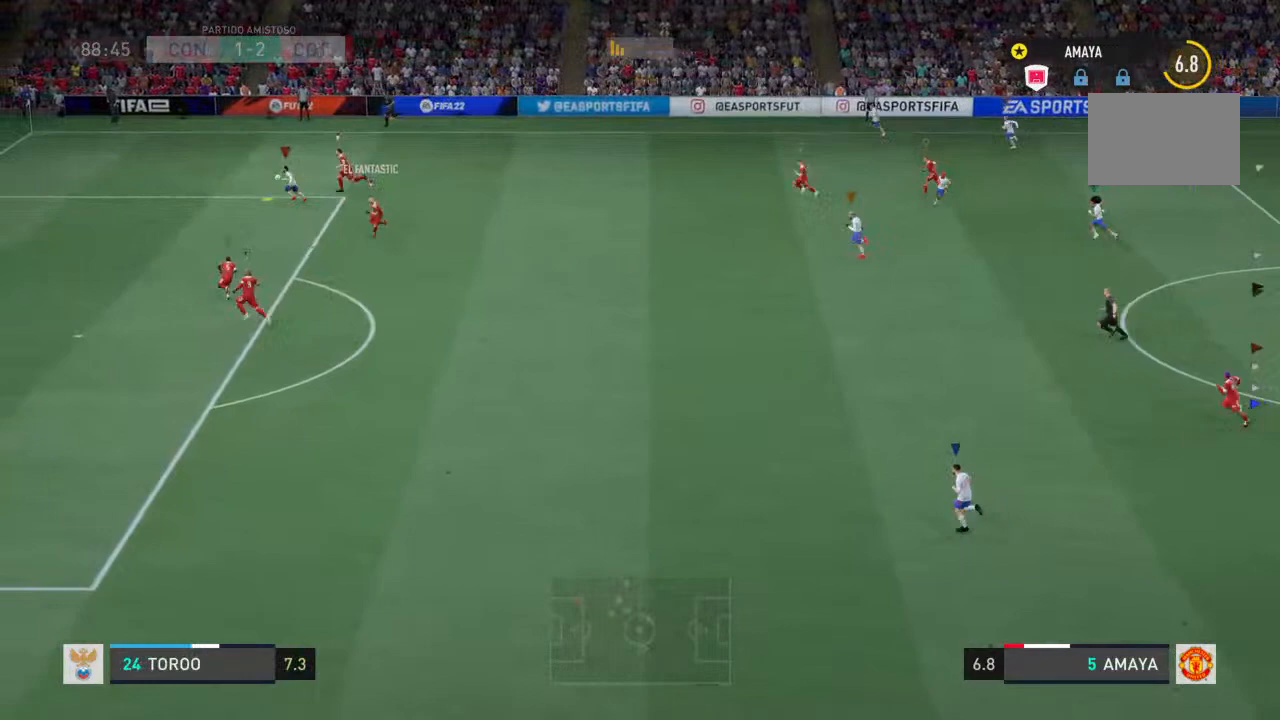
Gameplay with a controller (PlayStation layout); each line is a JSON object with the inputs held at the frame after it (dt_ms = milliseconds from this image to that frame). "events" lists button and stick changes between this image and that frame as [ms after this image, input, new state], when the widget could be followed in between. Not read: L3 R3.
{"dt_ms": 500, "buttons": [], "left_stick": "down-left", "right_stick": "center", "events": []}
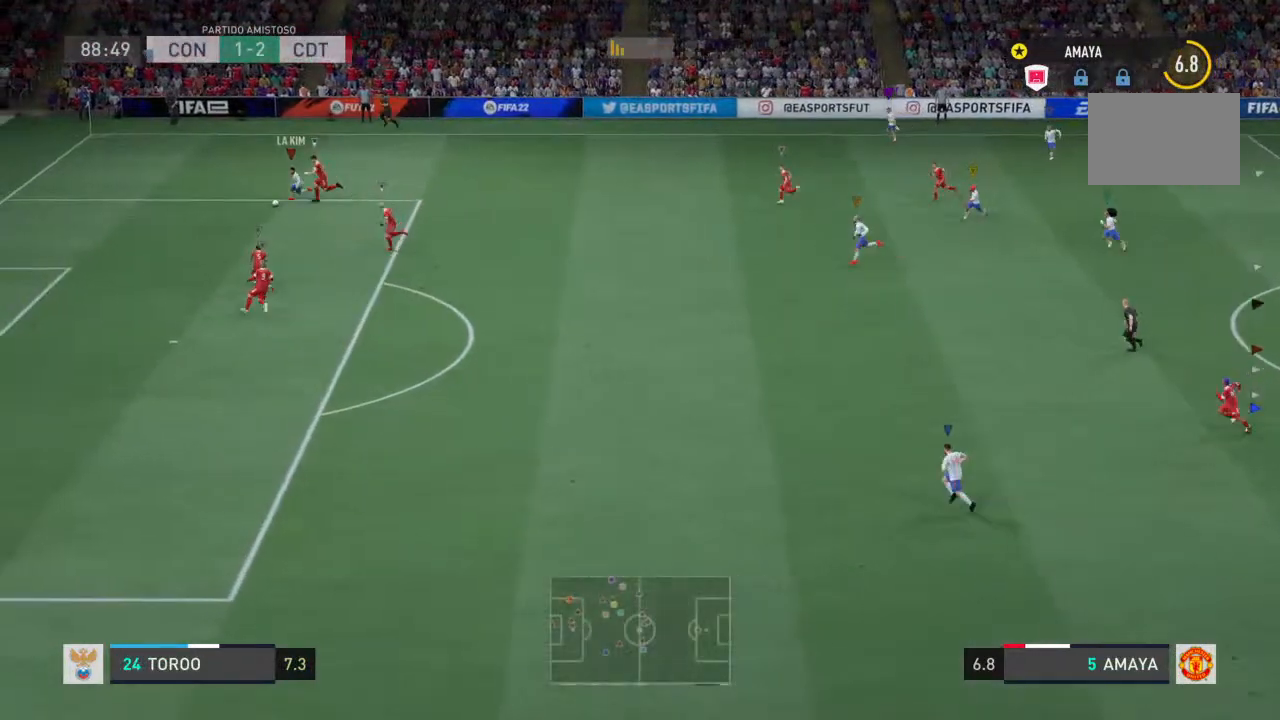
{"dt_ms": 500, "buttons": [], "left_stick": "down-left", "right_stick": "center", "events": []}
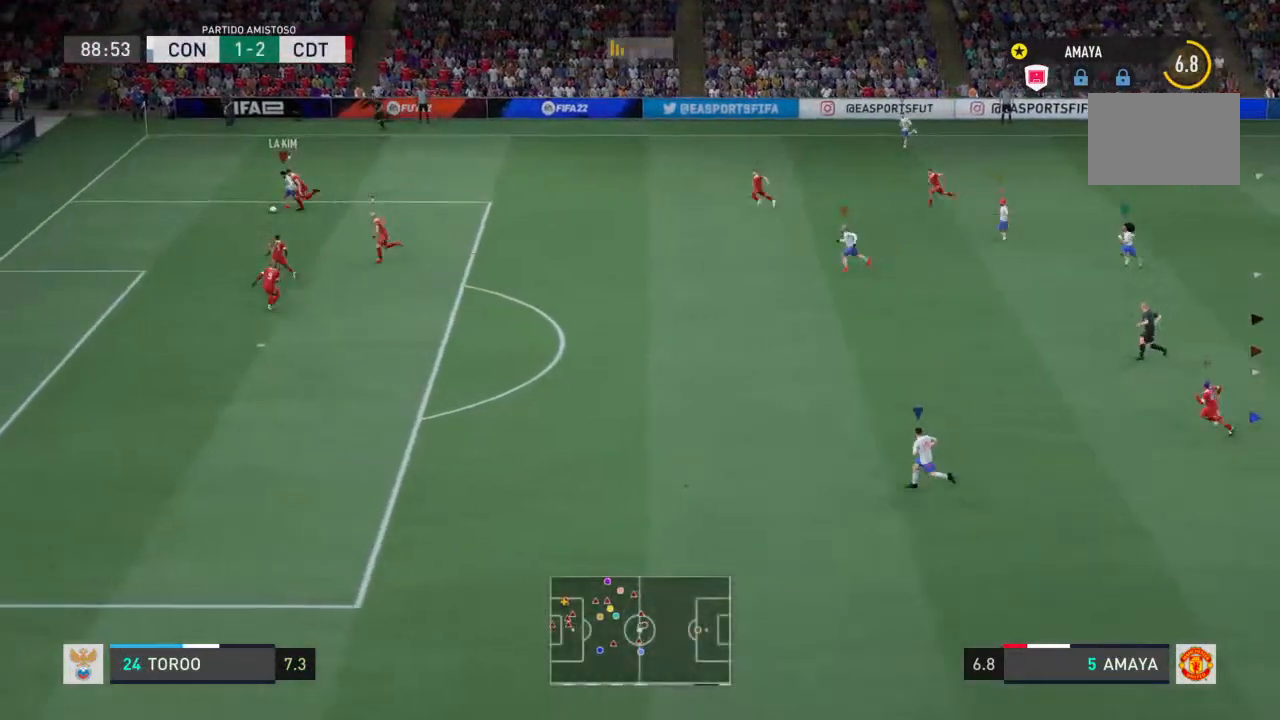
{"dt_ms": 500, "buttons": [], "left_stick": "down-left", "right_stick": "center", "events": []}
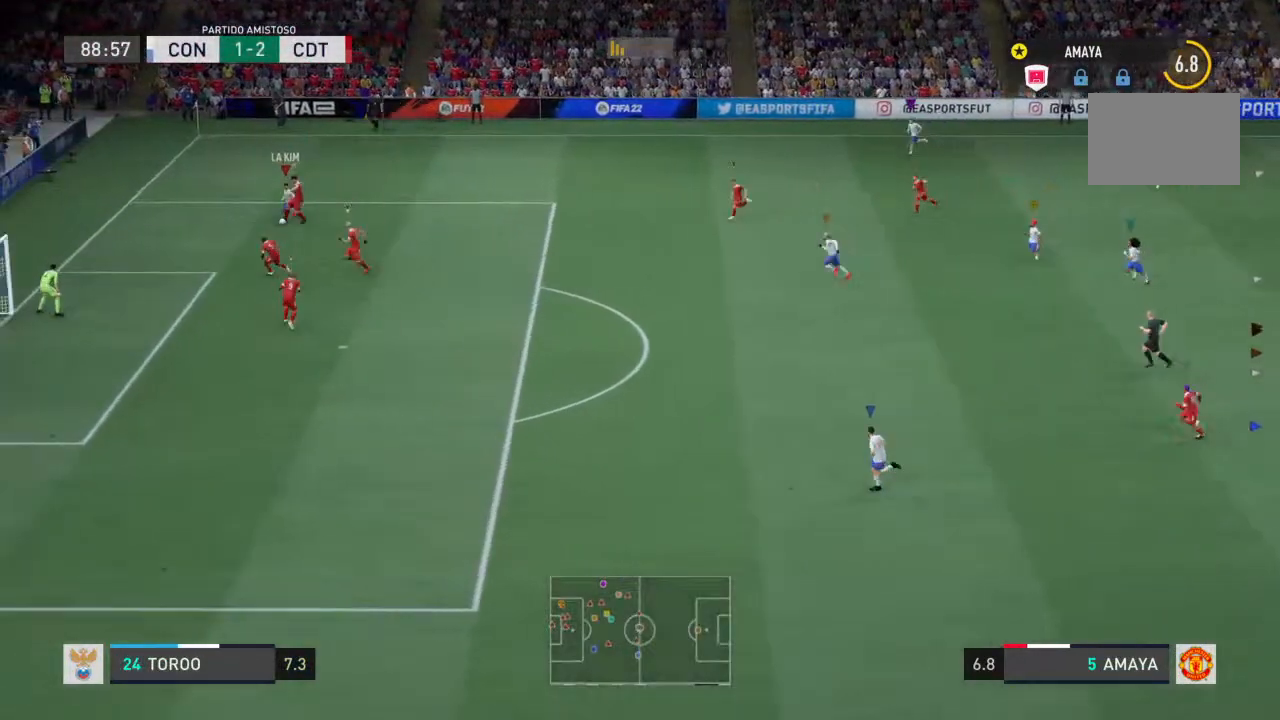
{"dt_ms": 500, "buttons": [], "left_stick": "down-left", "right_stick": "center", "events": []}
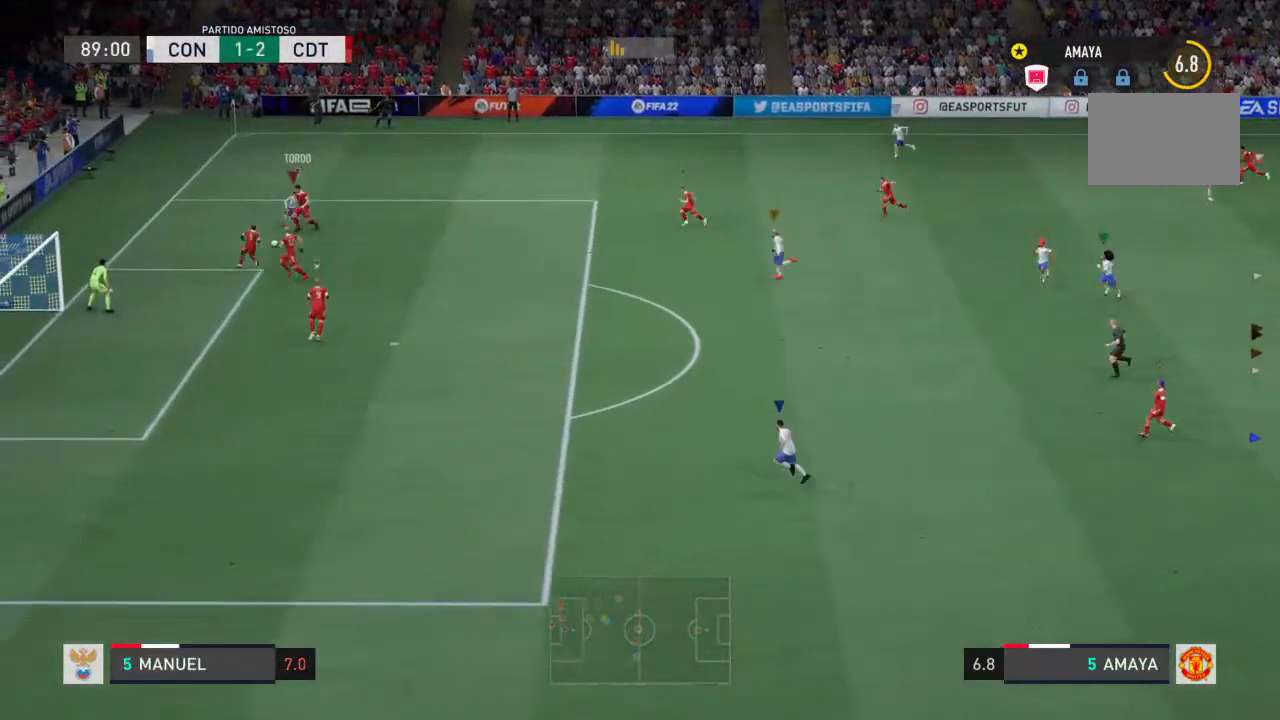
{"dt_ms": 1000, "buttons": ["R2"], "left_stick": "right", "right_stick": "center"}
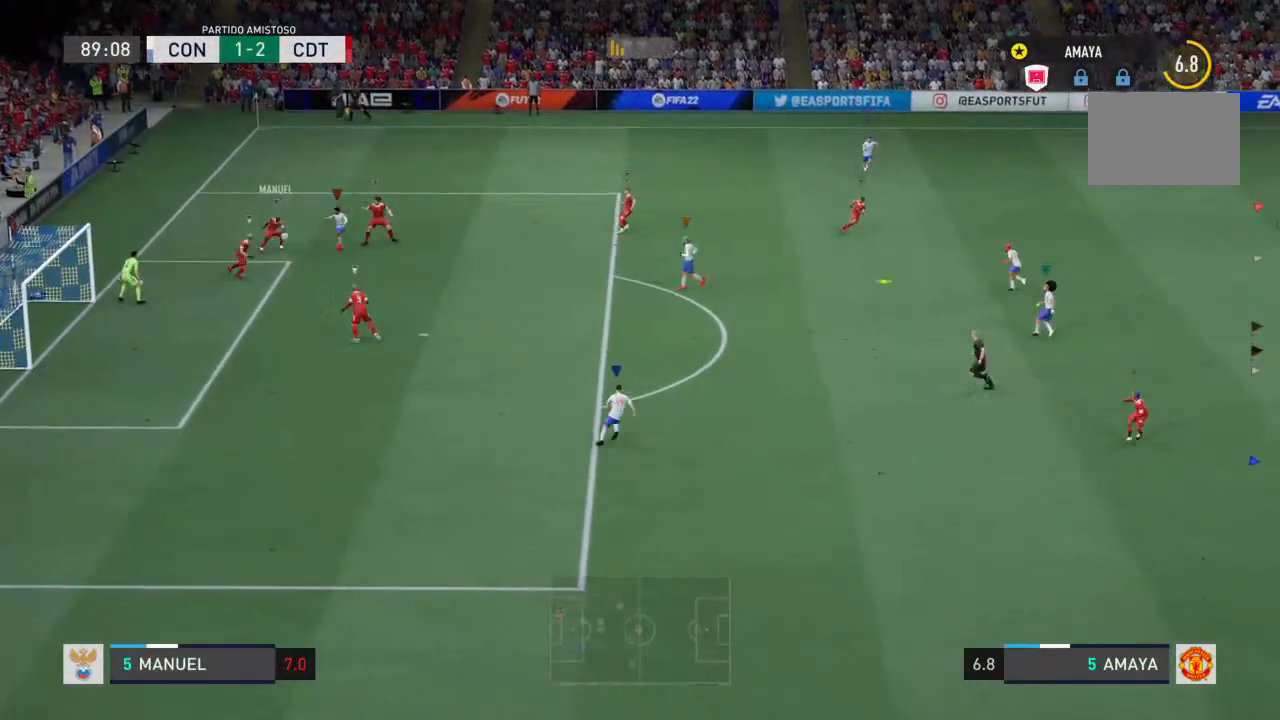
{"dt_ms": 500, "buttons": ["L2", "R2"], "left_stick": "up-right", "right_stick": "center", "events": [[100, "left_stick", "down-right"], [233, "left_stick", "down-left"], [367, "left_stick", "up-left"], [400, "L2", "down"], [500, "left_stick", "up-right"]]}
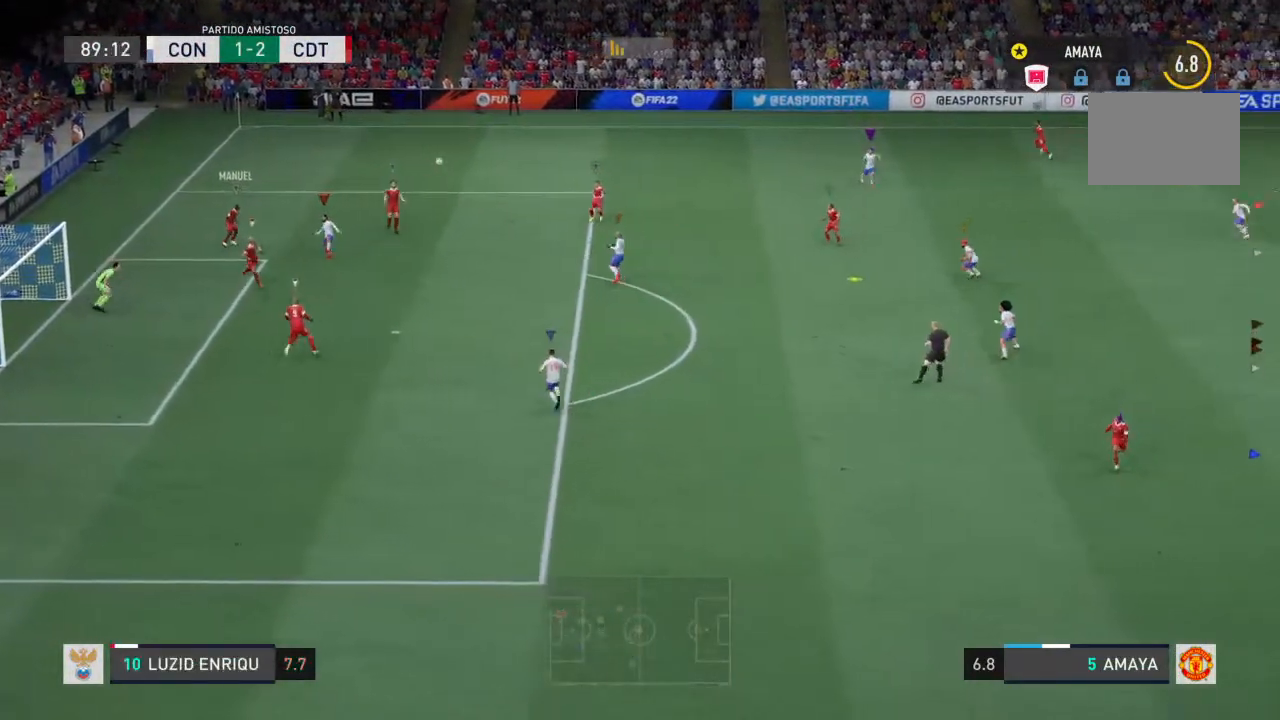
{"dt_ms": 500, "buttons": ["R2"], "left_stick": "down-right", "right_stick": "center", "events": [[500, "L2", "up"], [500, "left_stick", "down-right"]]}
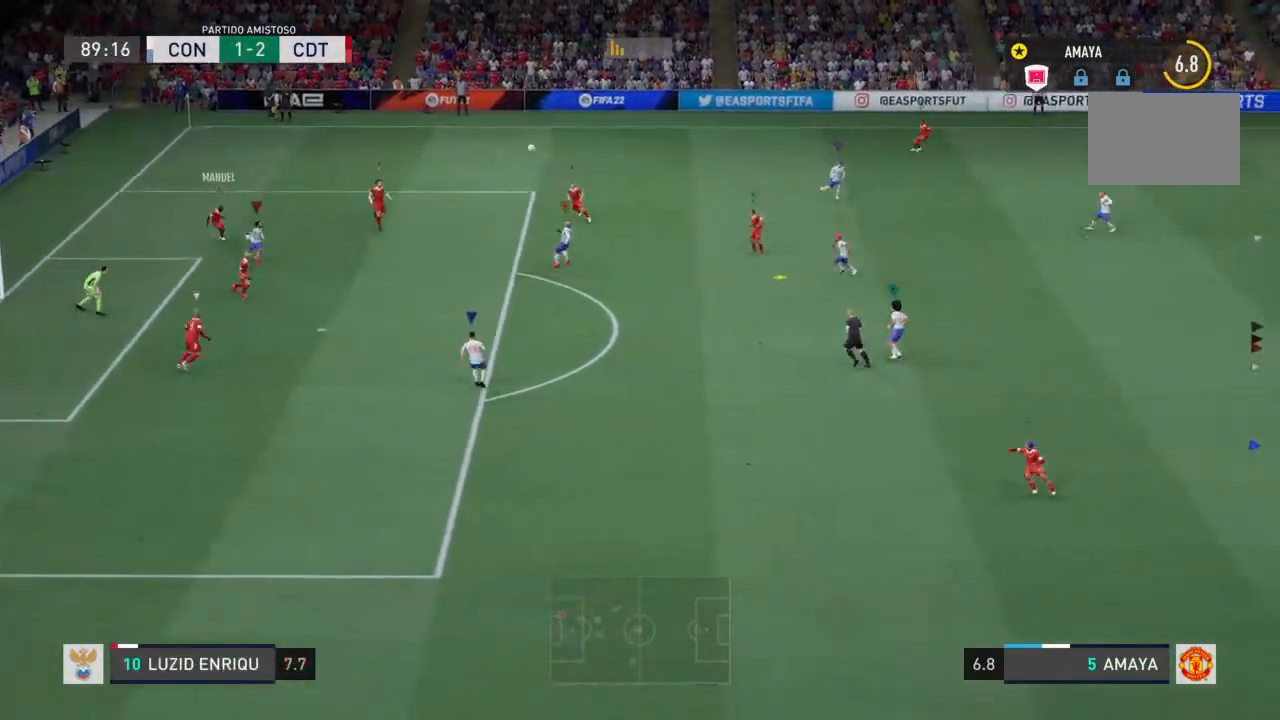
{"dt_ms": 500, "buttons": ["L2", "R2"], "left_stick": "down-left", "right_stick": "center", "events": [[267, "left_stick", "down-left"], [400, "L2", "down"]]}
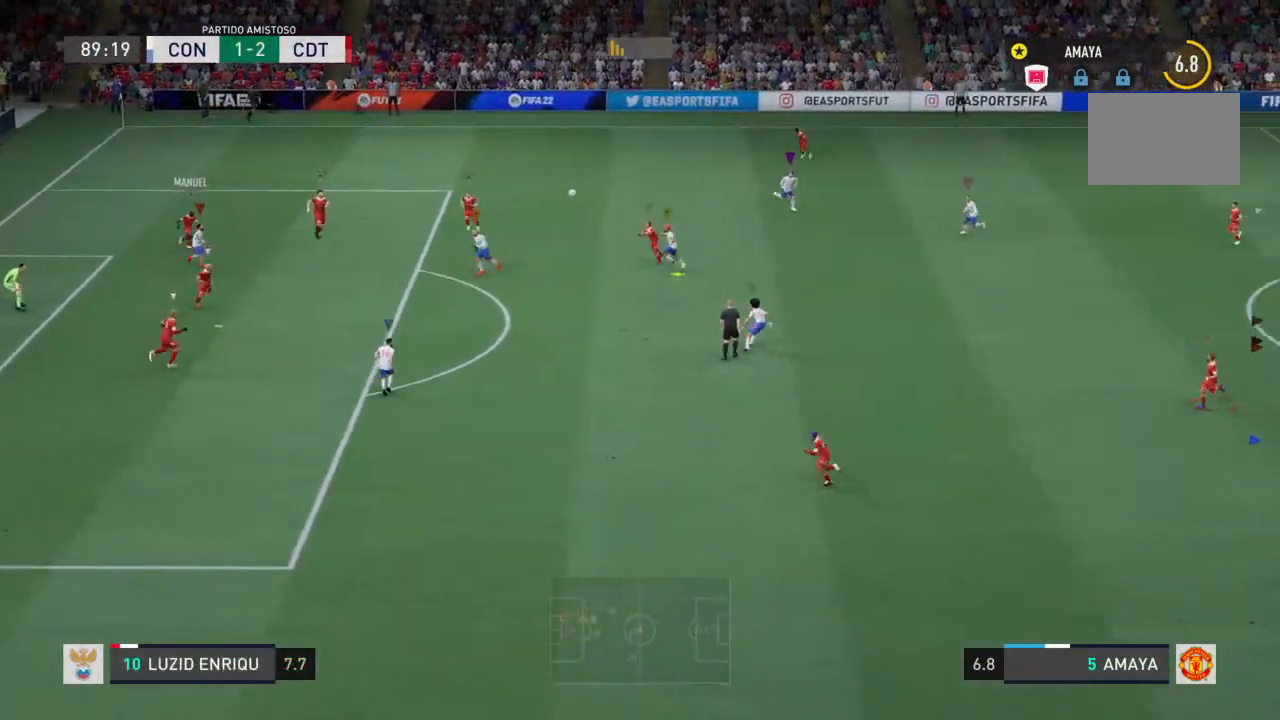
{"dt_ms": 500, "buttons": ["L2", "R2"], "left_stick": "down-right", "right_stick": "center", "events": [[33, "left_stick", "down"], [300, "left_stick", "down-right"]]}
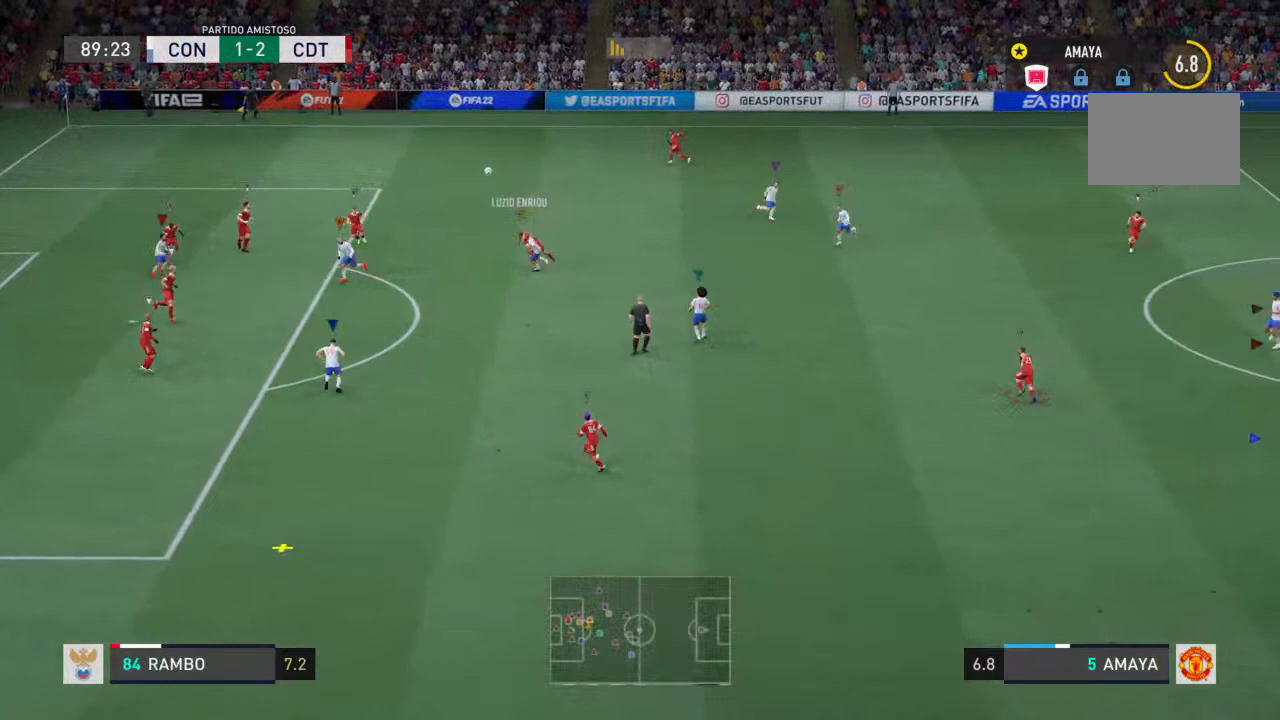
{"dt_ms": 500, "buttons": ["R2"], "left_stick": "down-left", "right_stick": "center", "events": [[333, "left_stick", "center"], [467, "L2", "up"], [467, "left_stick", "down-left"]]}
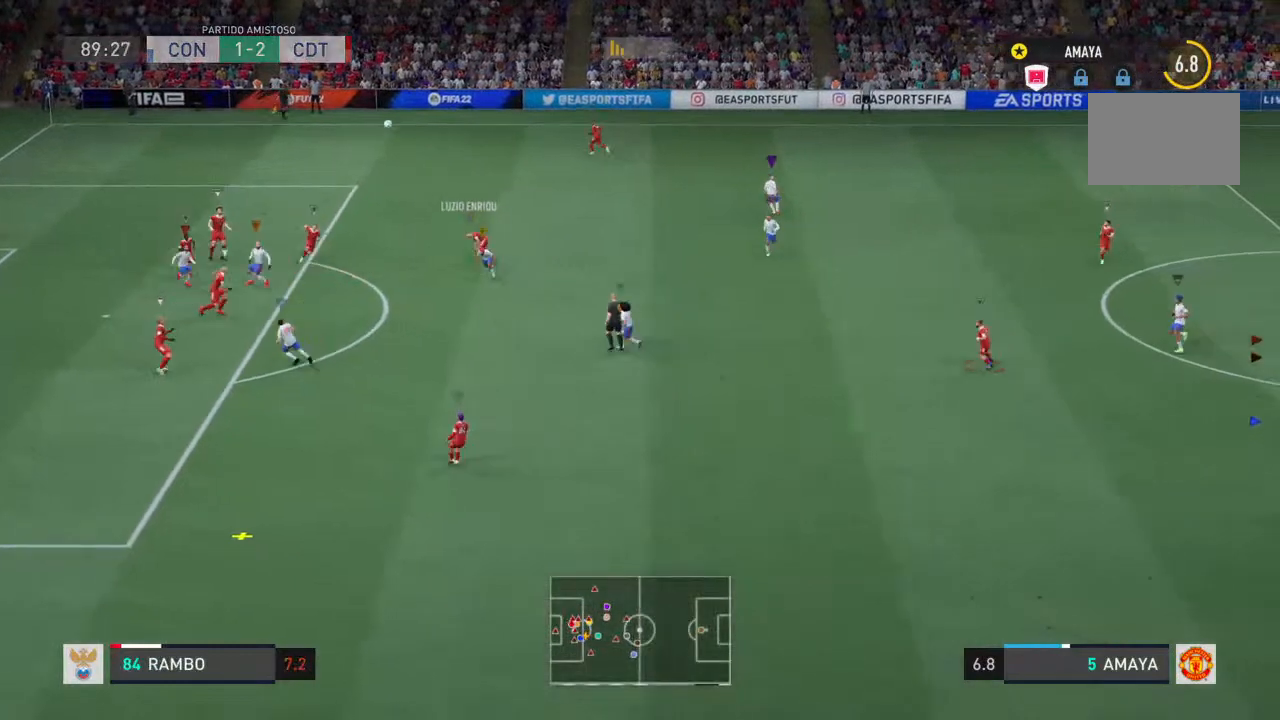
{"dt_ms": 500, "buttons": ["R2"], "left_stick": "center", "right_stick": "center", "events": [[33, "R2", "up"], [67, "left_stick", "left"], [233, "left_stick", "center"], [433, "R2", "down"]]}
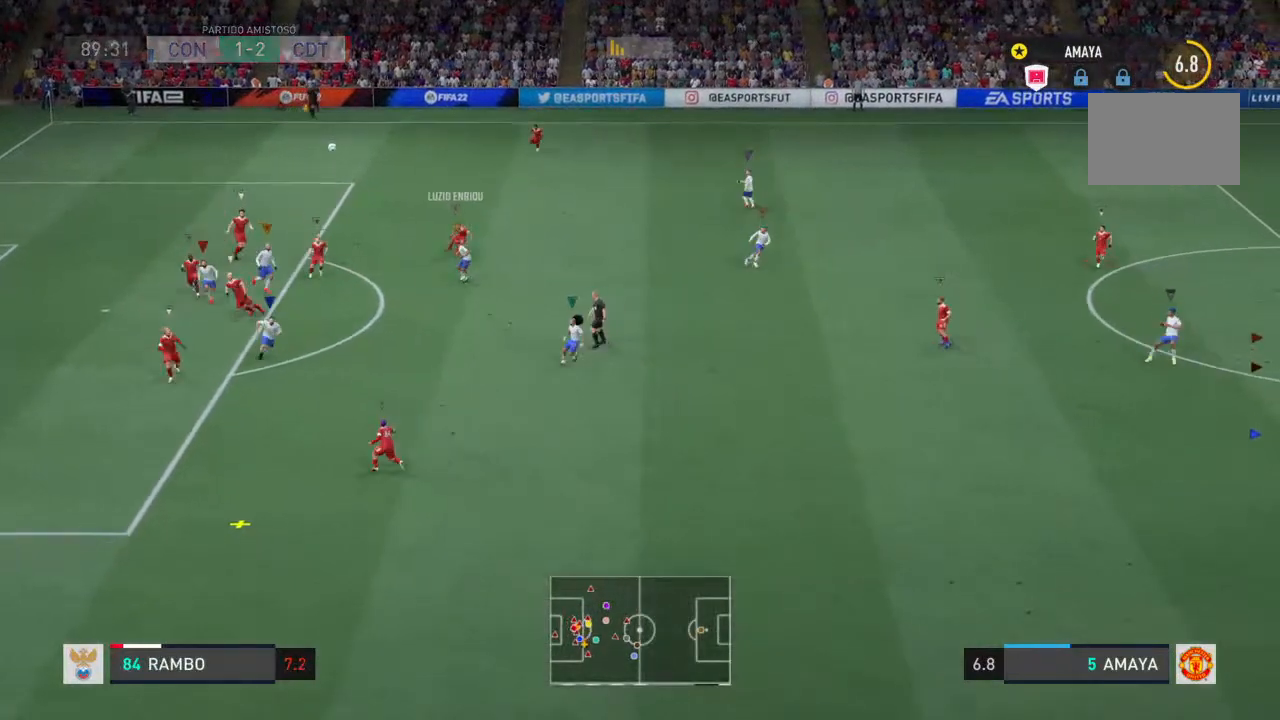
{"dt_ms": 500, "buttons": ["R2"], "left_stick": "down-left", "right_stick": "center", "events": [[33, "left_stick", "down"], [100, "left_stick", "down-right"], [367, "left_stick", "center"], [433, "left_stick", "down-left"]]}
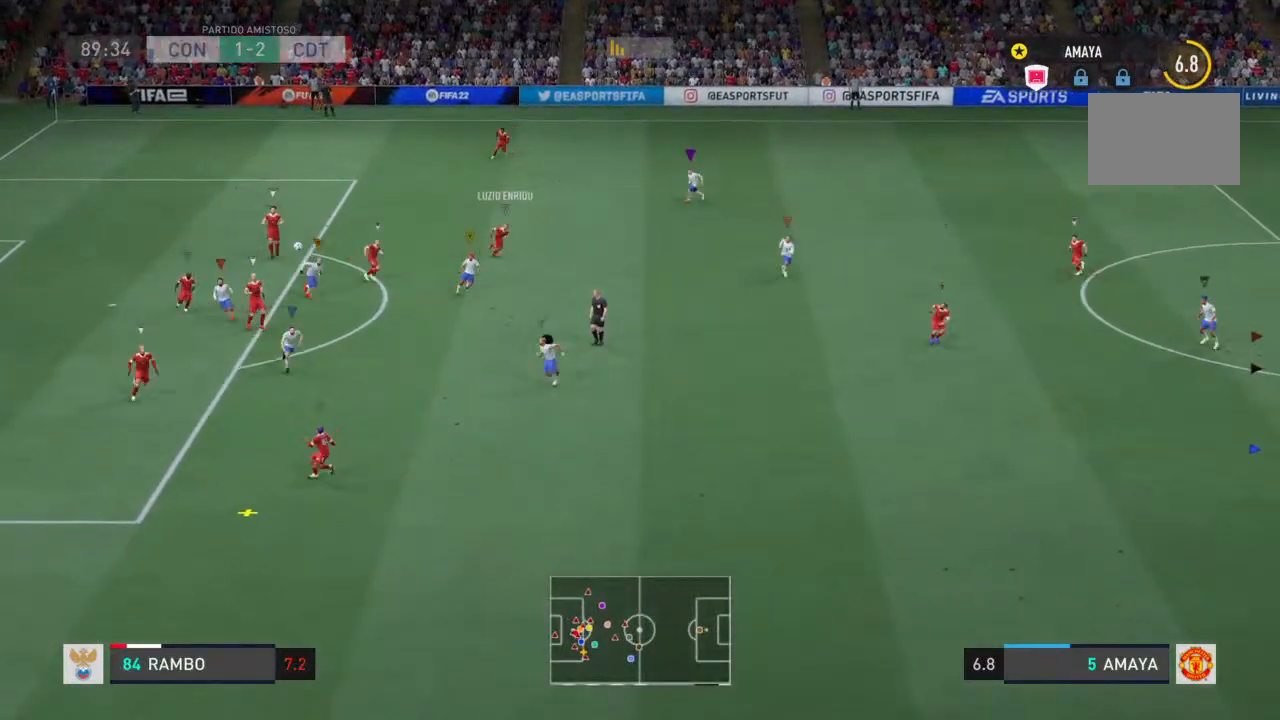
{"dt_ms": 500, "buttons": ["R2"], "left_stick": "down-left", "right_stick": "center", "events": [[333, "left_stick", "left"], [433, "left_stick", "down-left"]]}
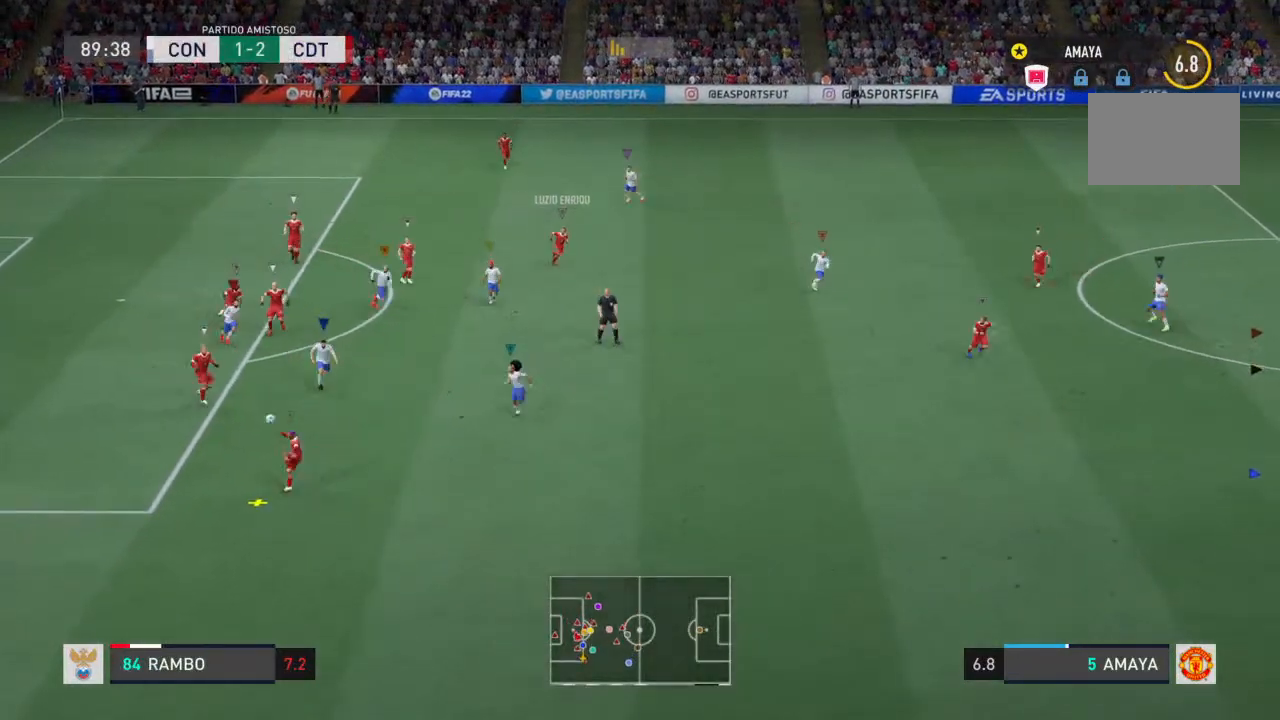
{"dt_ms": 500, "buttons": ["R2"], "left_stick": "down", "right_stick": "center", "events": [[133, "left_stick", "down-right"], [233, "left_stick", "down"]]}
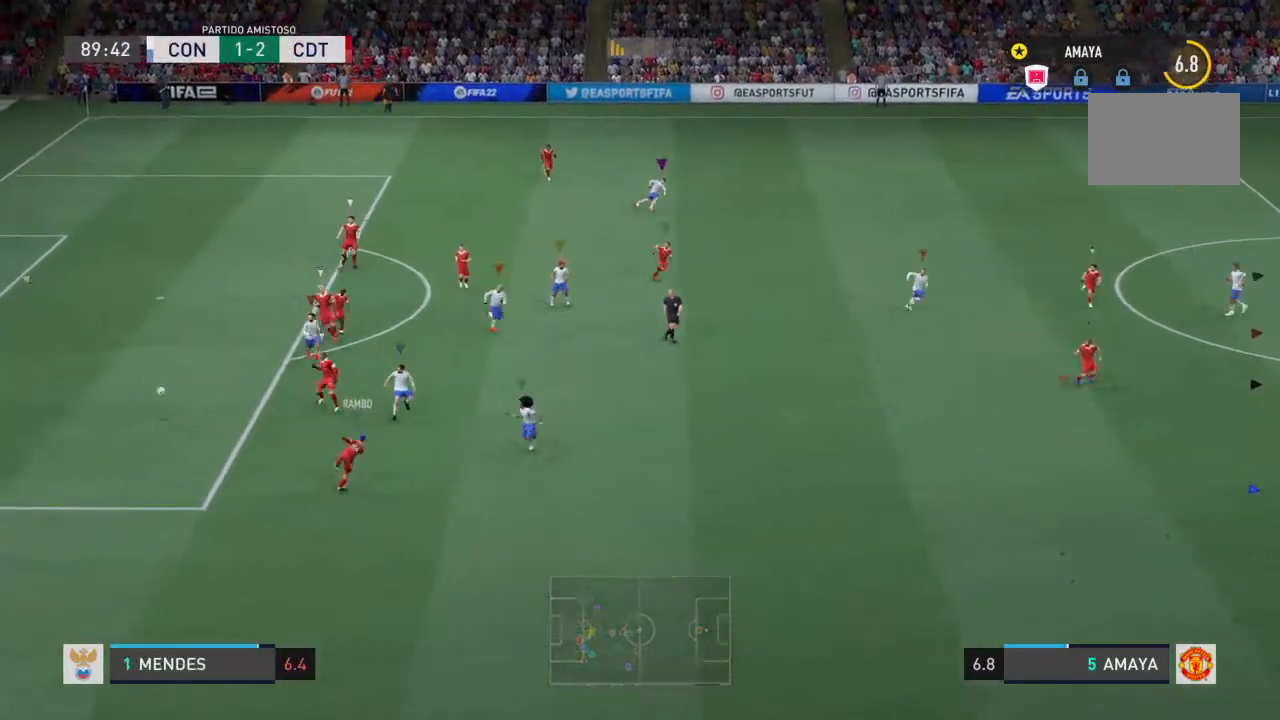
{"dt_ms": 500, "buttons": ["R2"], "left_stick": "left", "right_stick": "center", "events": [[33, "left_stick", "down-left"], [167, "left_stick", "left"]]}
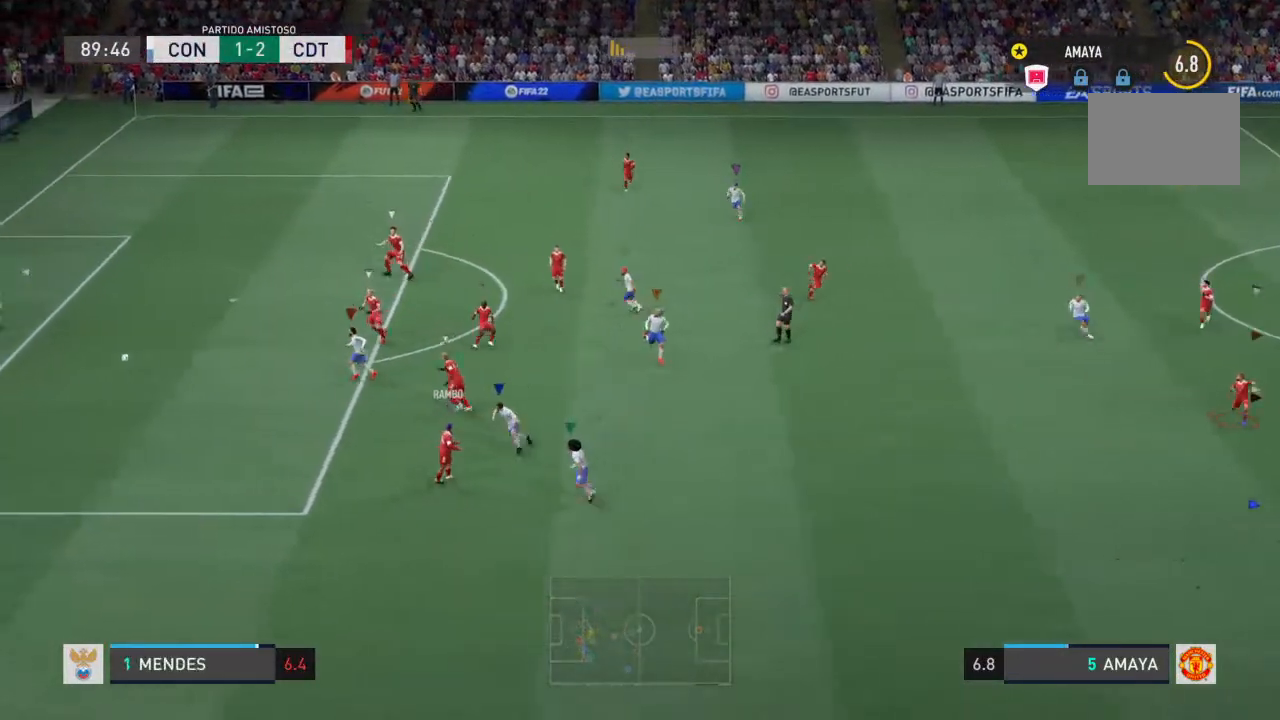
{"dt_ms": 500, "buttons": ["R2"], "left_stick": "up-left", "right_stick": "center", "events": [[33, "left_stick", "up-left"]]}
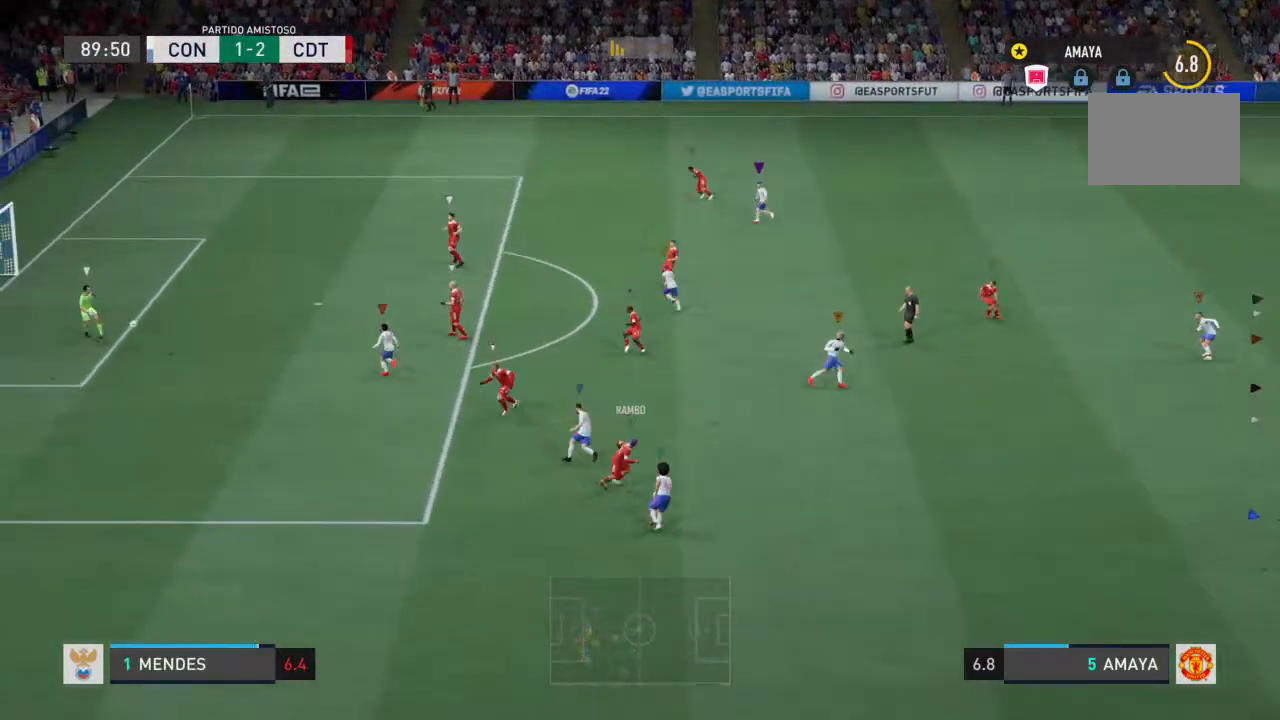
{"dt_ms": 500, "buttons": ["R2"], "left_stick": "left", "right_stick": "center", "events": [[467, "left_stick", "left"]]}